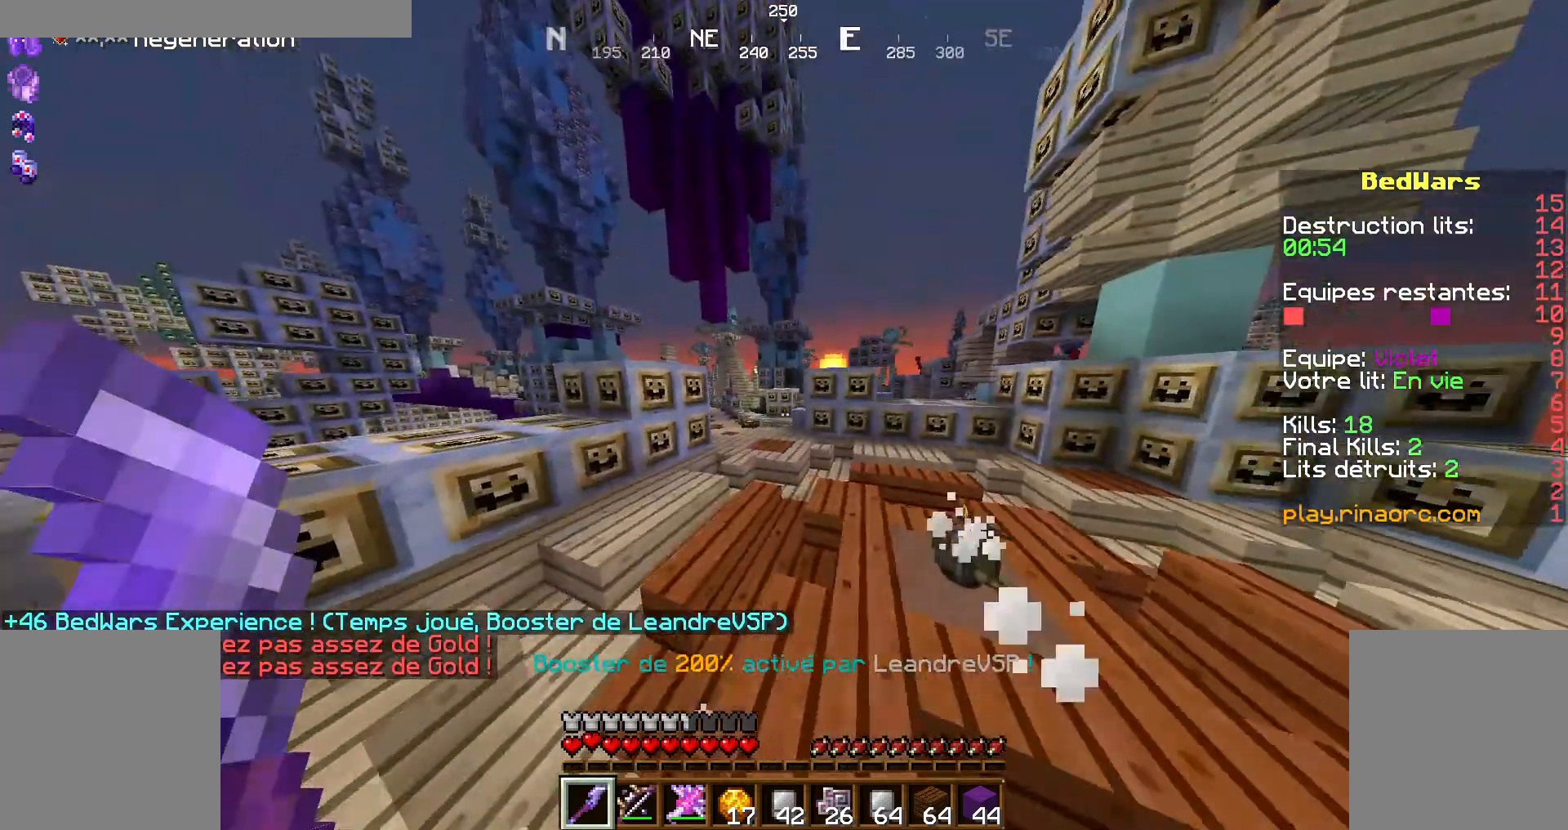
Gameplay with keyboard and mouse; each line is a JSON object with the keys and mouse buttons held at the frame after it. "events" lists presses ("down") and releases ("up") of "d", "q", "s", "shift", "space", "z", "mouse_left" and "mouse_right" between this image and that frame as [ms after this image, input, new state], when the widget could be followed in between. "mouse_left", "mouse_right" = the "left", "right" buttons of the "mouse" list. No other keys are recorded. Fast repeated clicks can show as one long hold. Not read: mouse_move.
{"keys": ["d", "z"], "mouse": [], "events": [[134, "q", "up"], [400, "d", "down"]]}
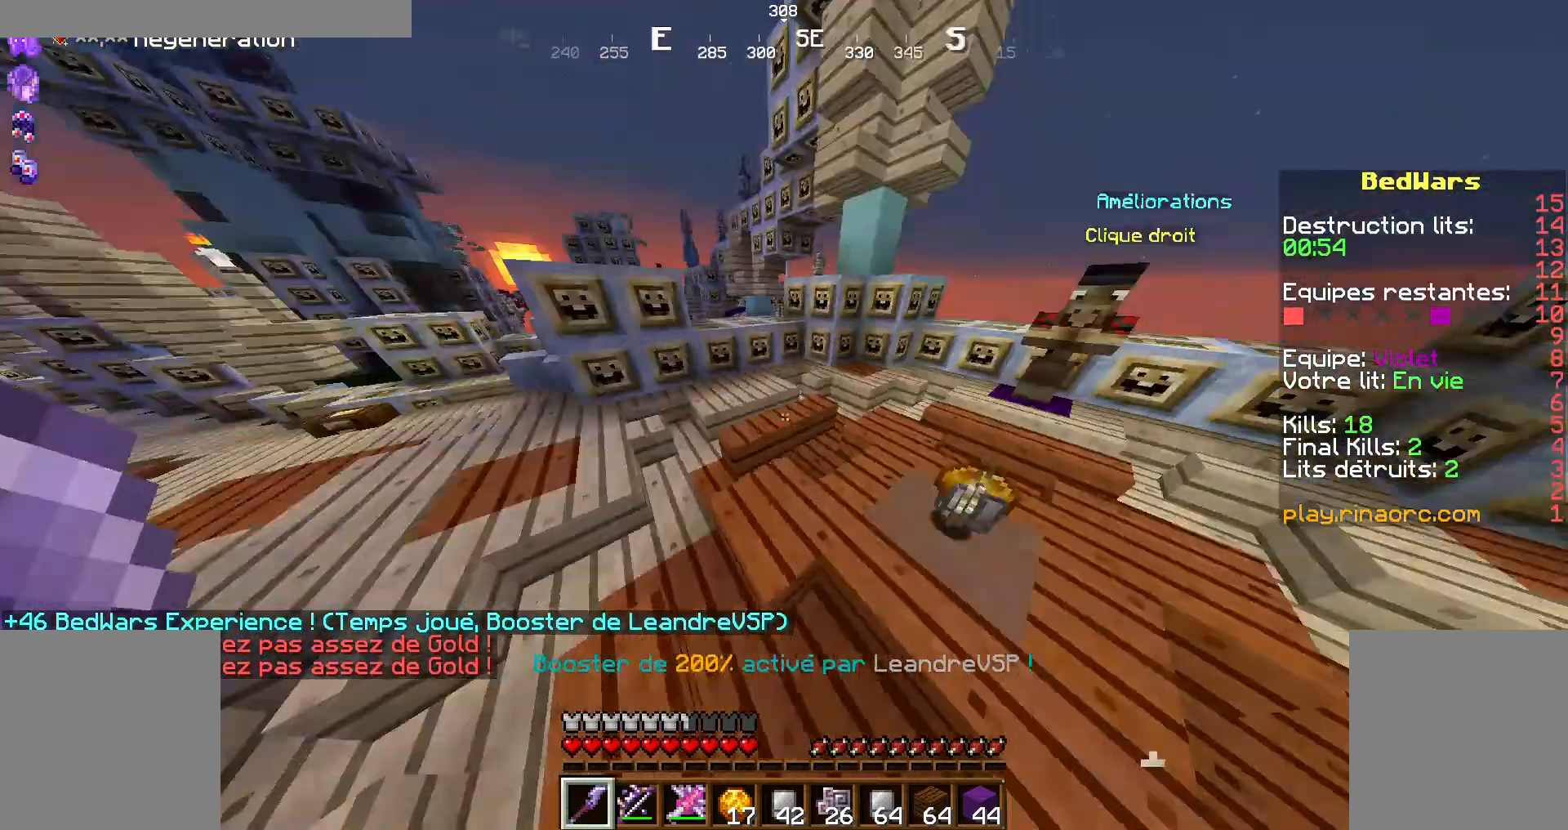
{"keys": ["z"], "mouse": [], "events": [[434, "d", "up"]]}
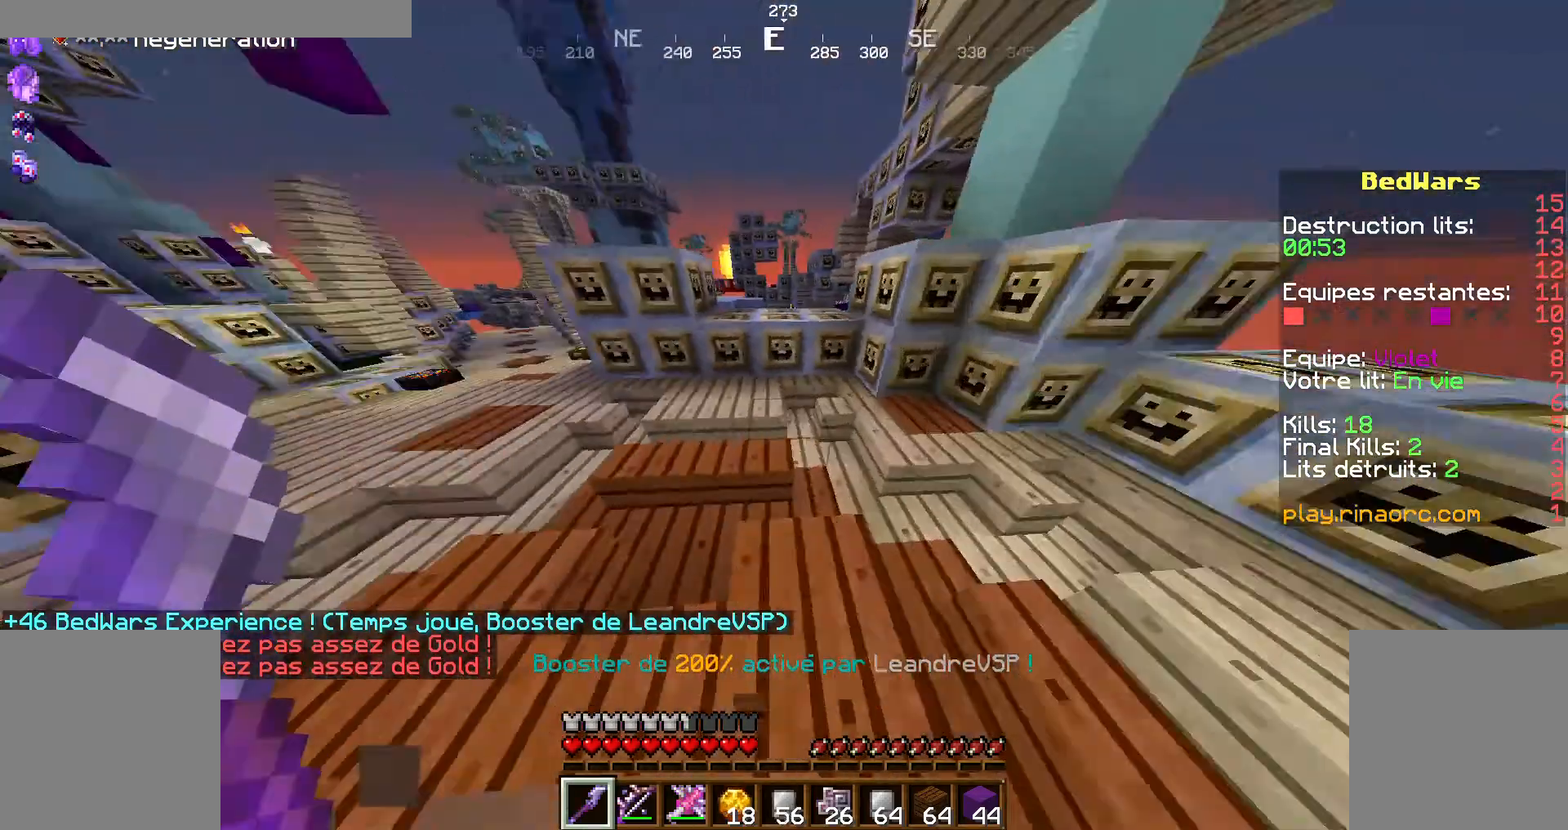
{"keys": ["q", "z"], "mouse": [], "events": [[134, "q", "down"], [334, "q", "up"], [434, "space", "down"], [500, "q", "down"], [500, "space", "up"]]}
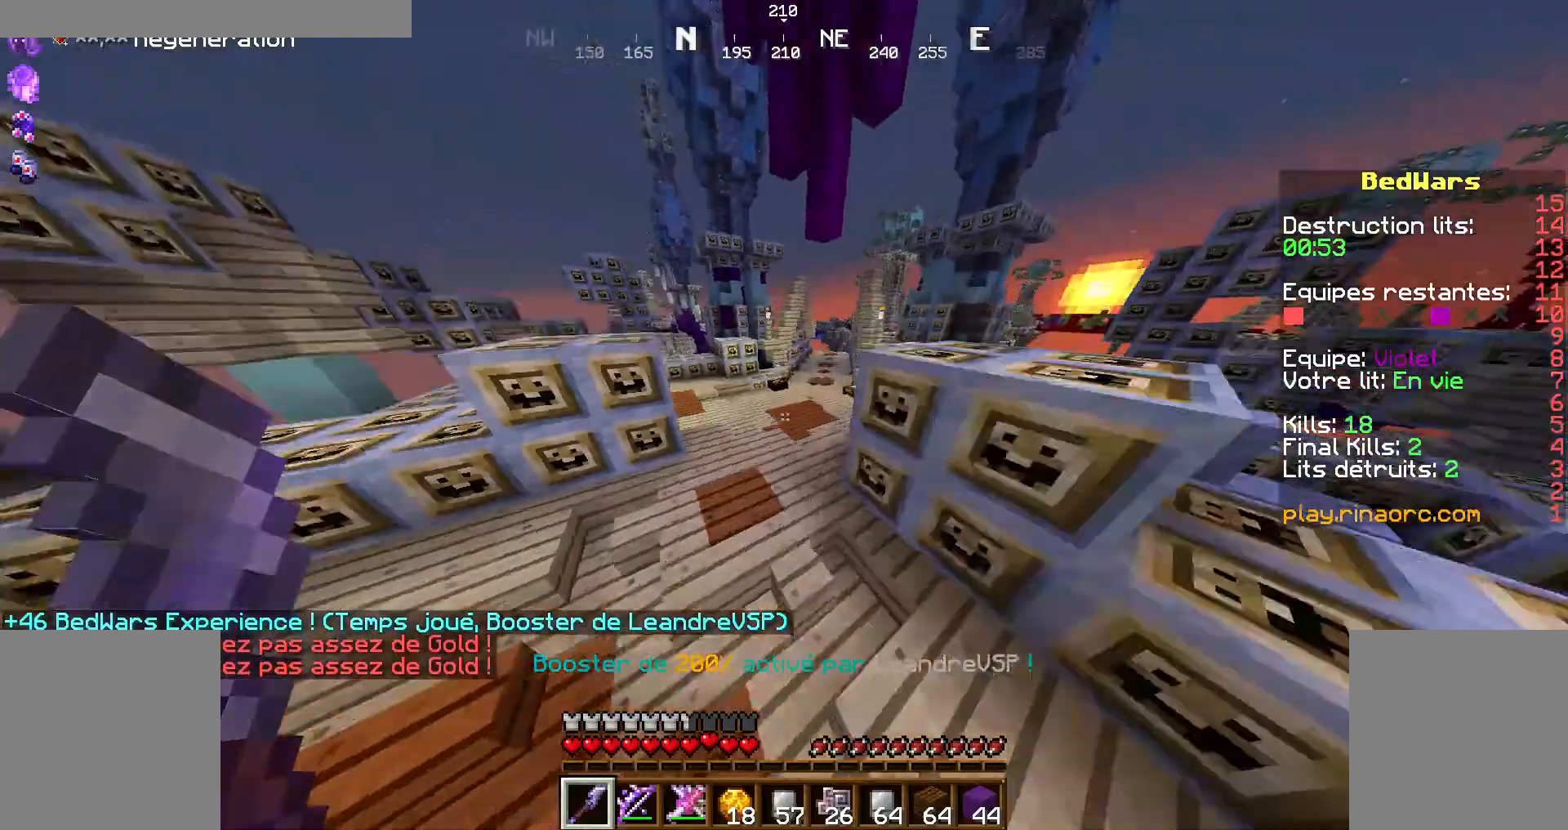
{"keys": ["space", "z"], "mouse": [], "events": [[334, "q", "up"], [500, "space", "down"]]}
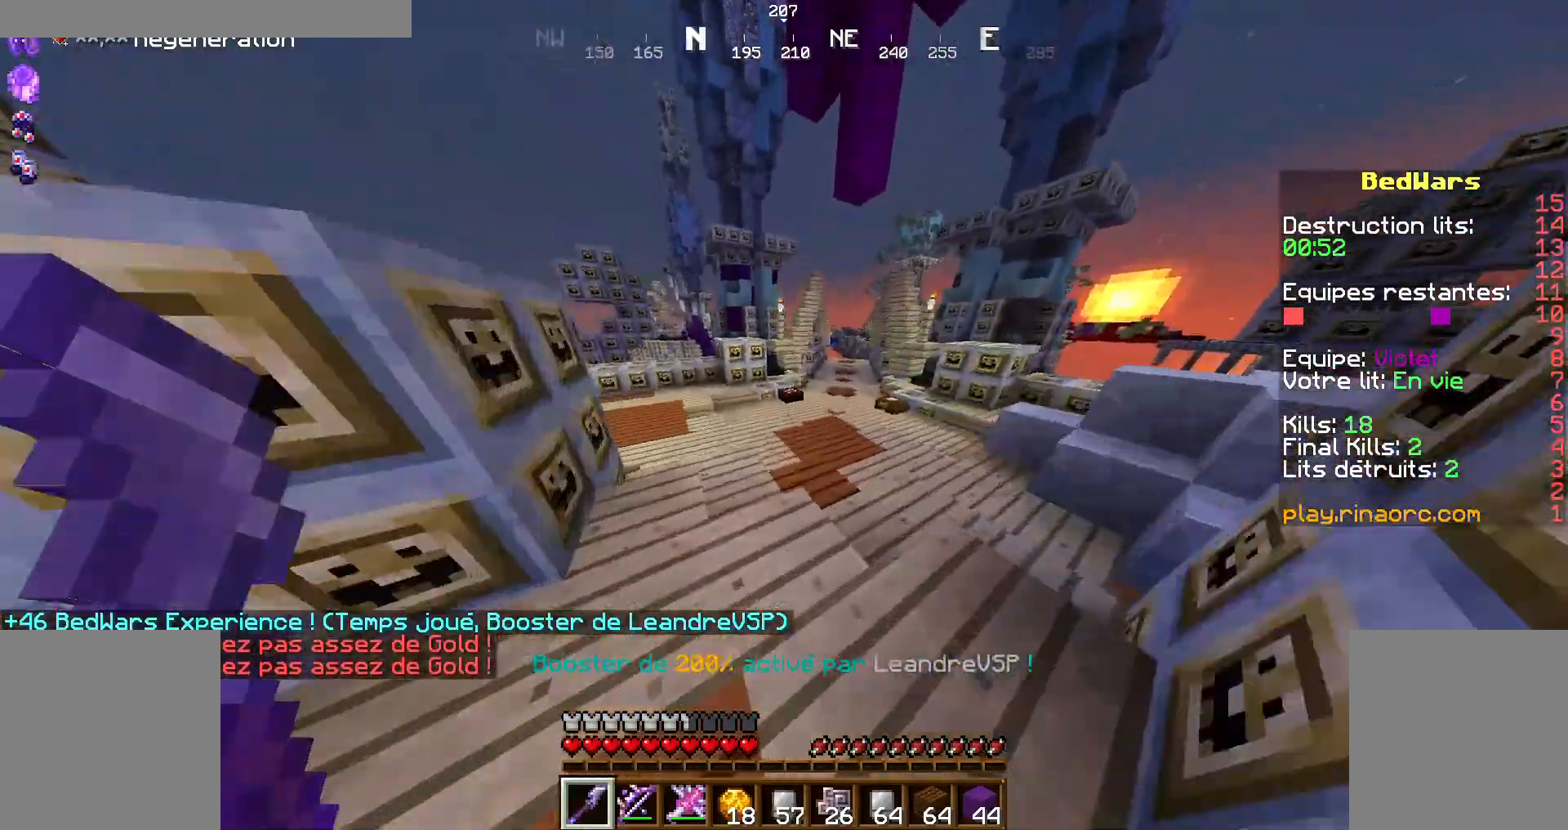
{"keys": ["z"], "mouse": [], "events": [[200, "space", "up"]]}
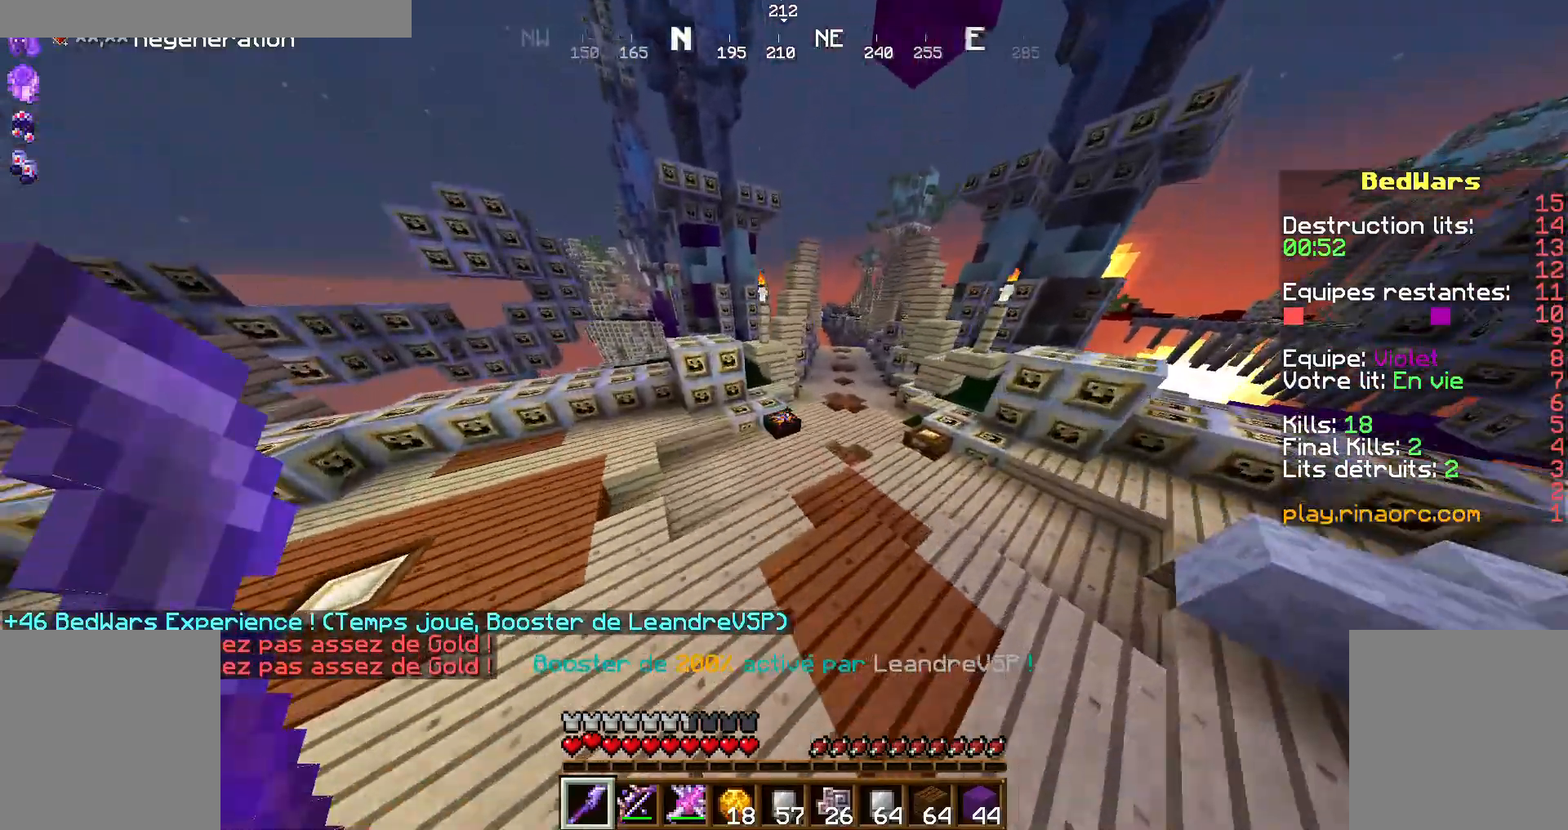
{"keys": [], "mouse": [], "events": [[434, "mouse_right", "down"], [434, "z", "up"], [500, "mouse_right", "up"]]}
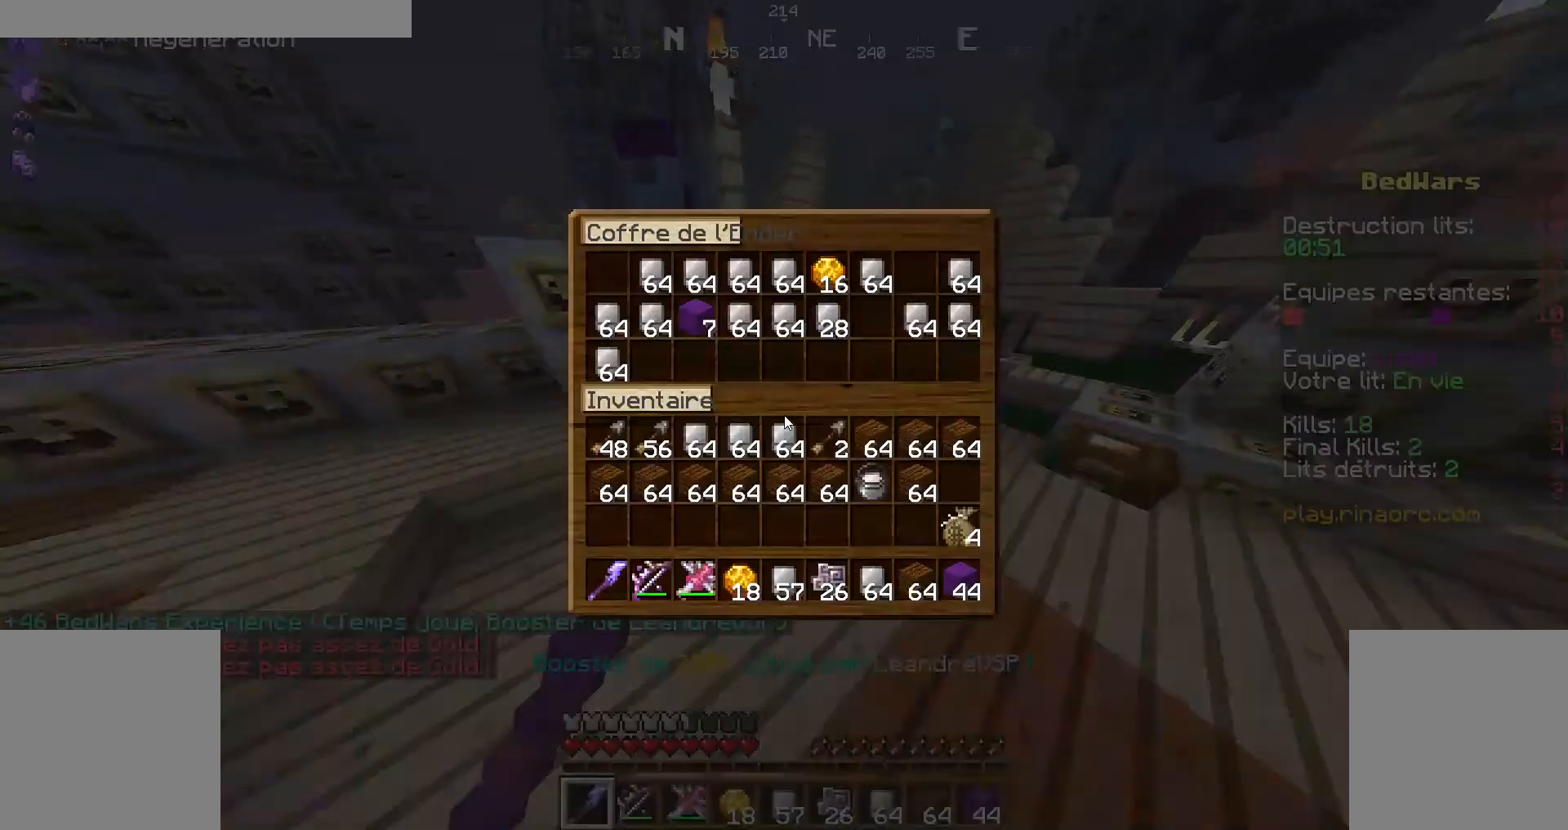
{"keys": [], "mouse": [], "events": []}
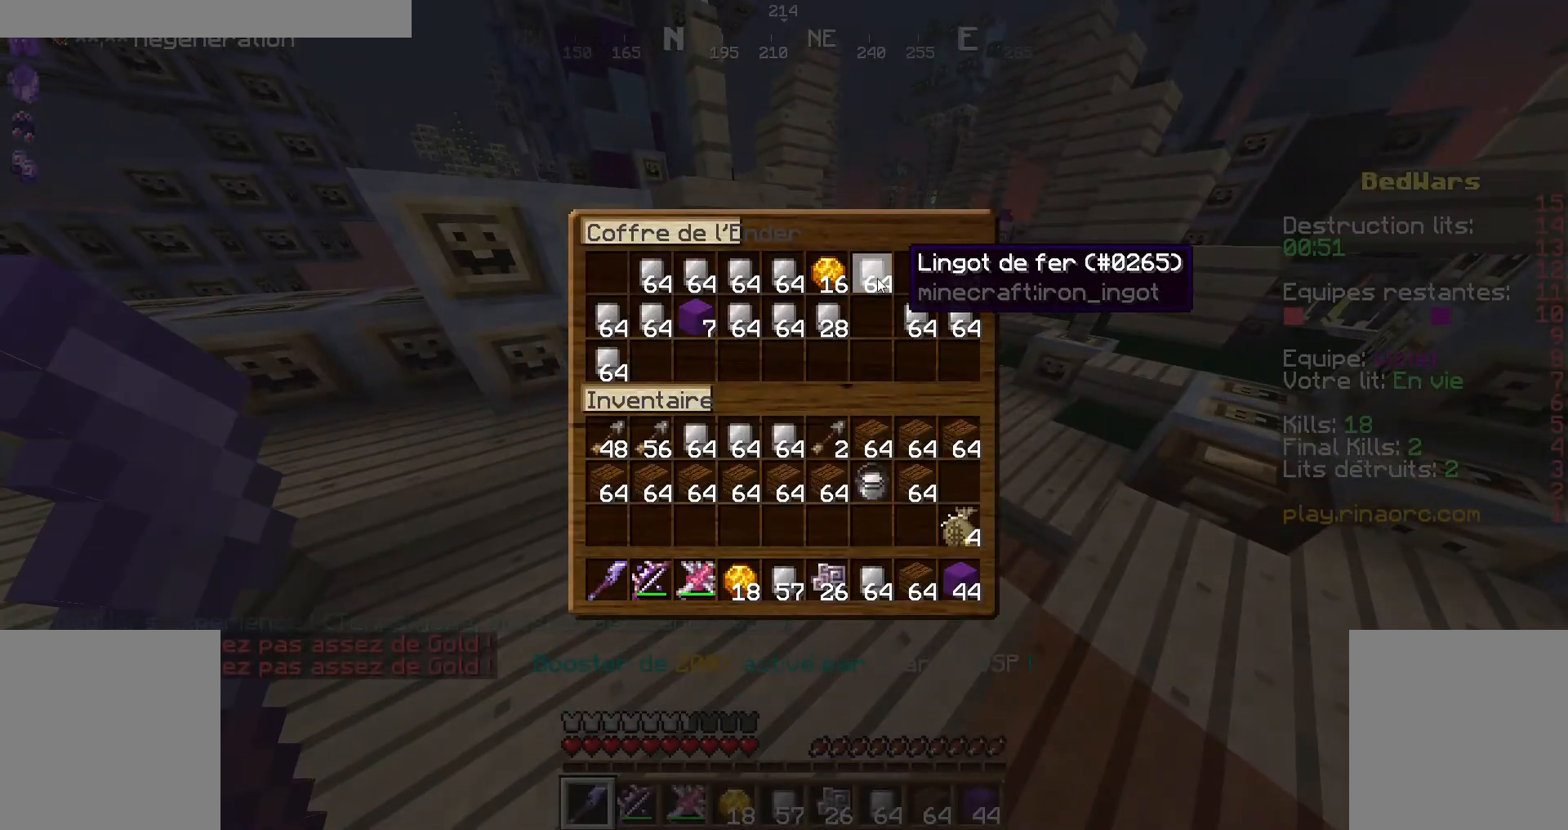
{"keys": [], "mouse": []}
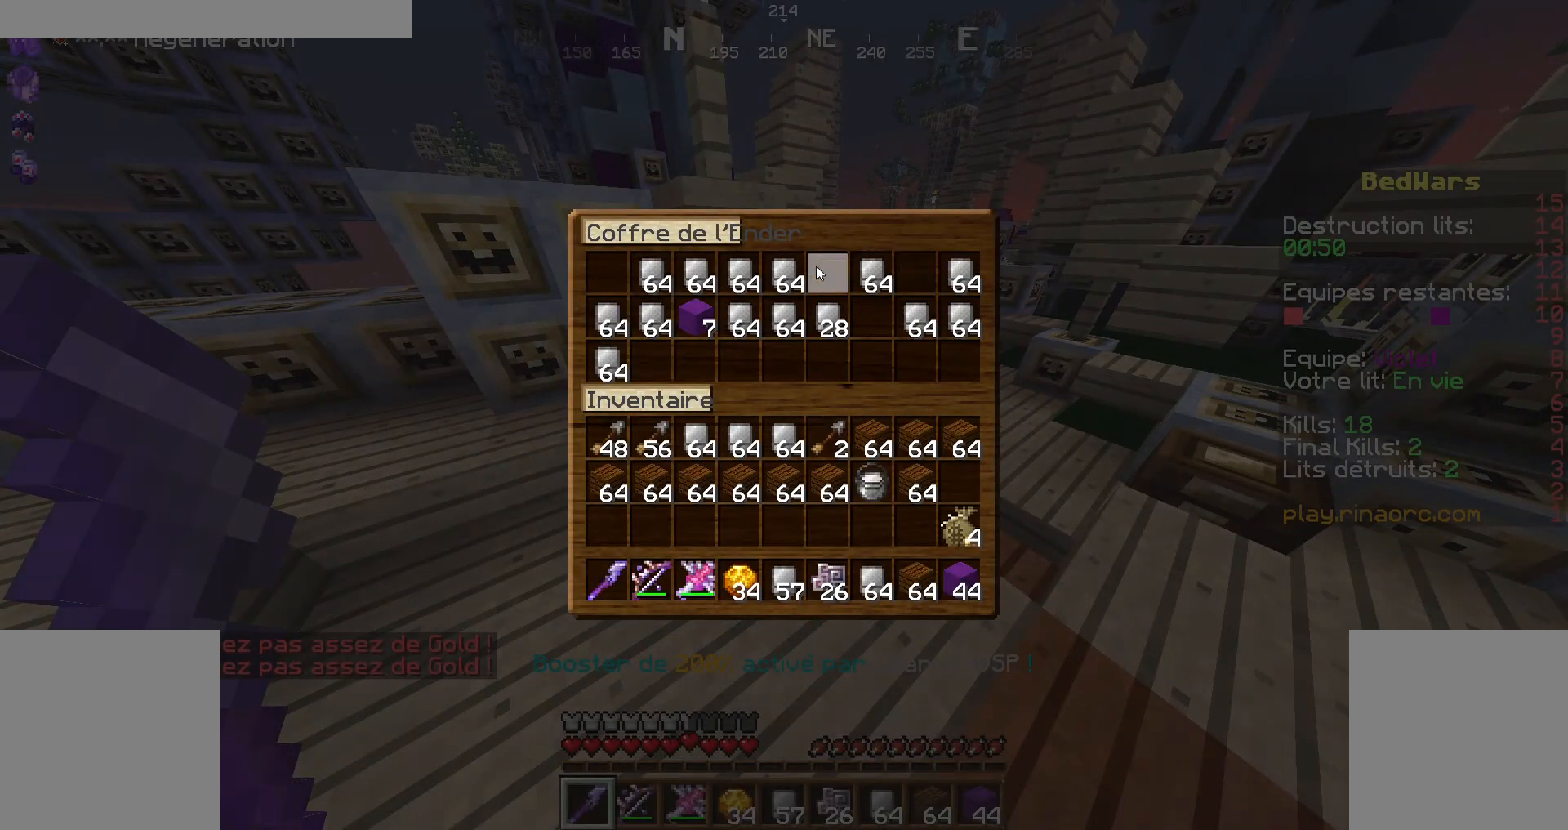
{"keys": [], "mouse": []}
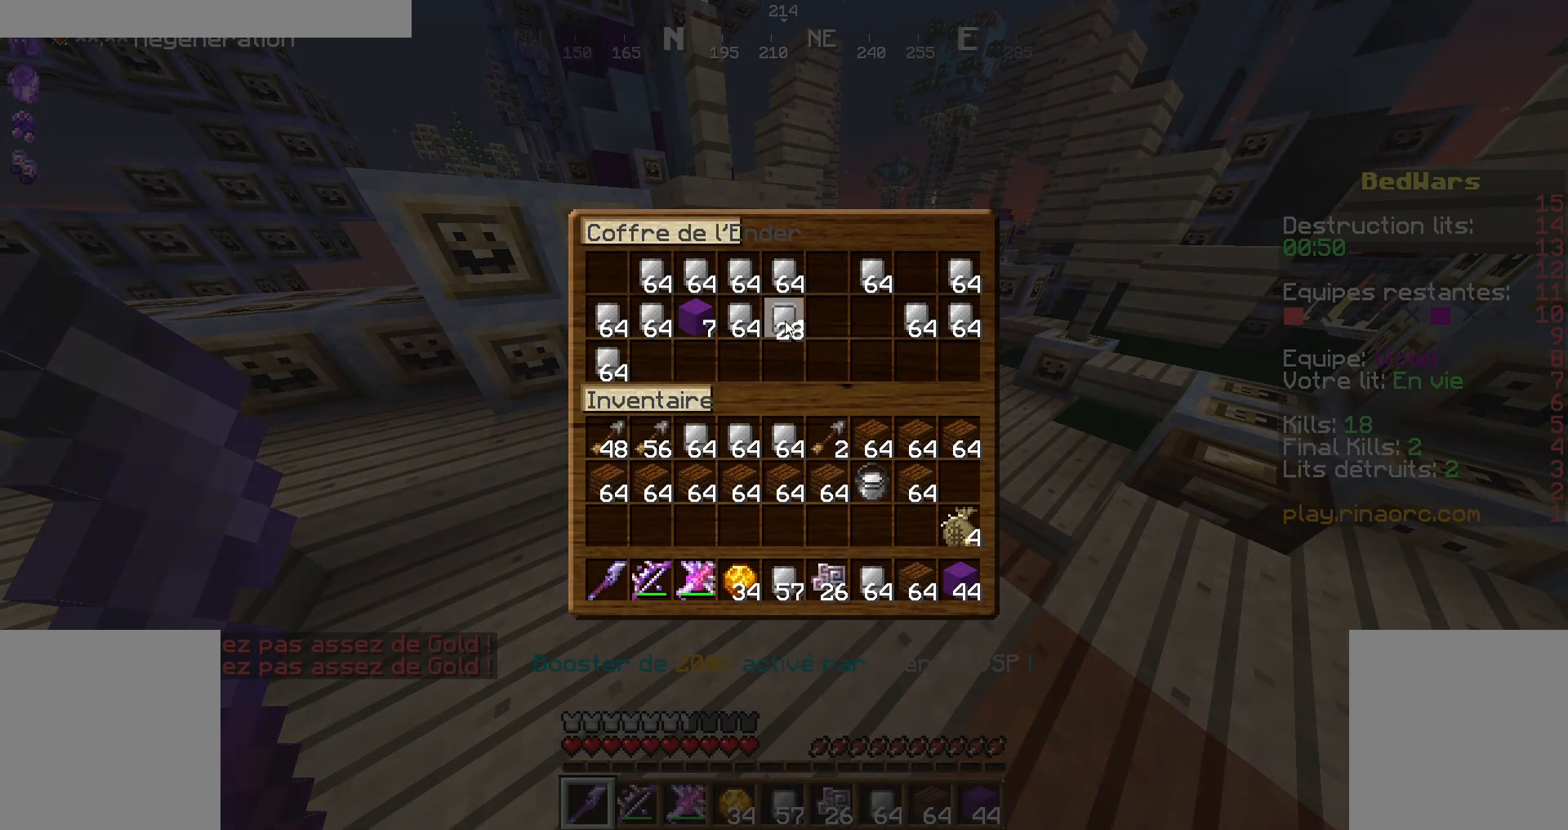
{"keys": [], "mouse": [], "events": []}
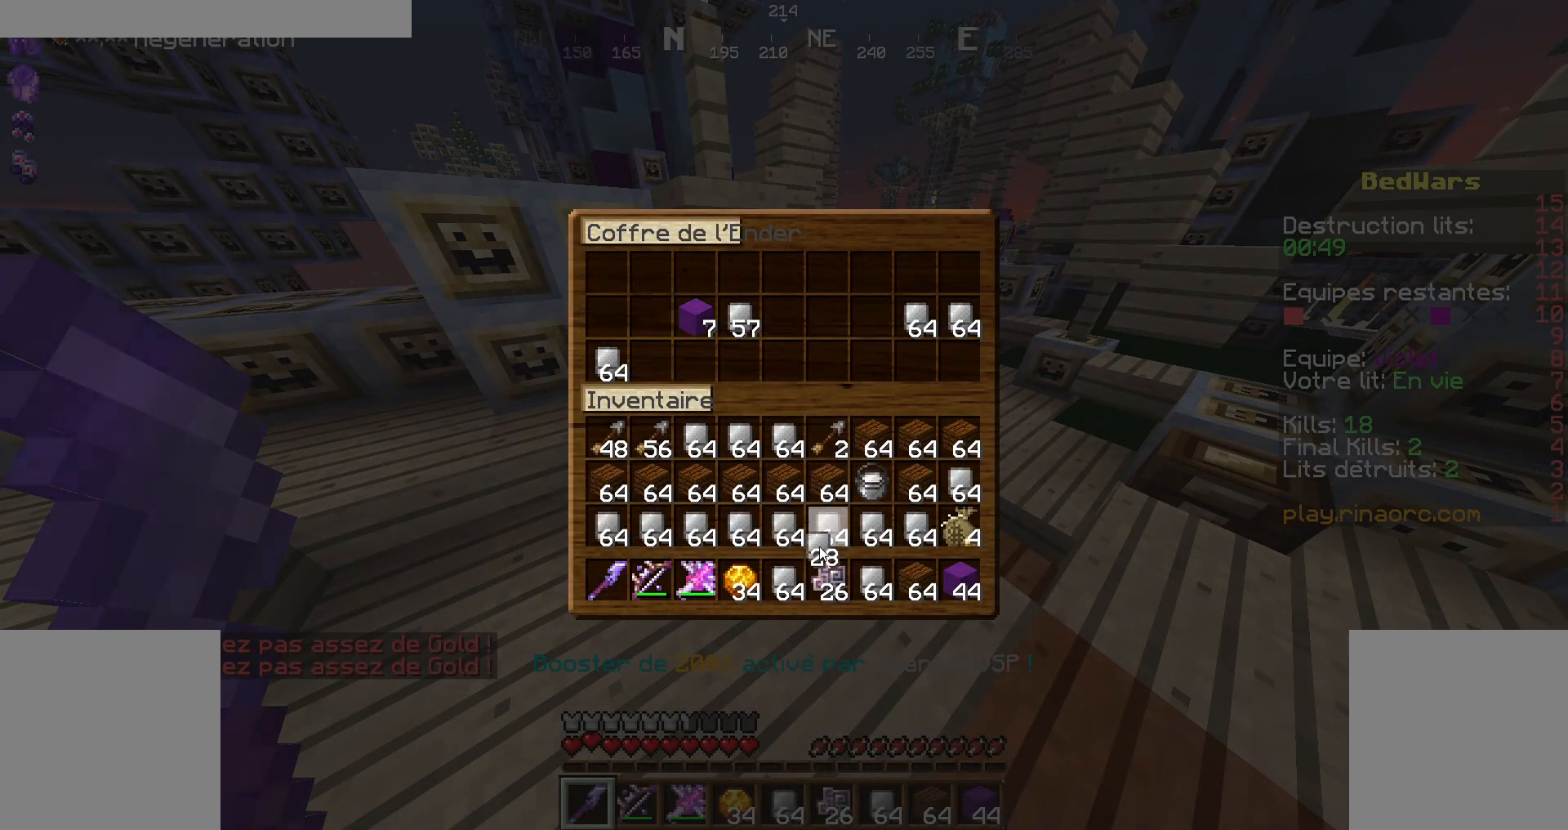
{"keys": [], "mouse": [], "events": []}
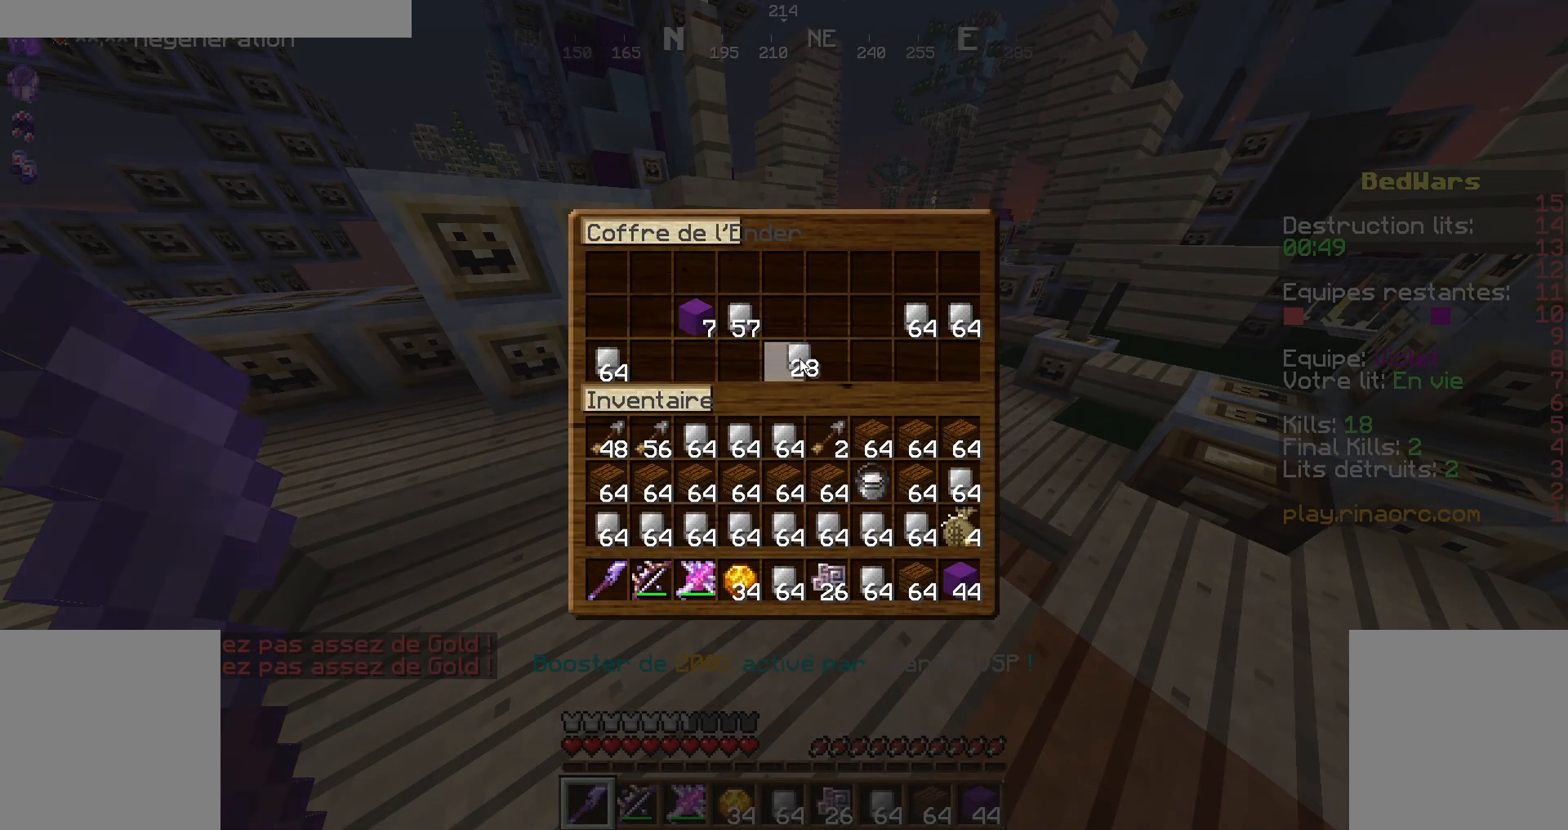
{"keys": ["q", "z"], "mouse": [], "events": [[400, "z", "down"], [467, "q", "down"]]}
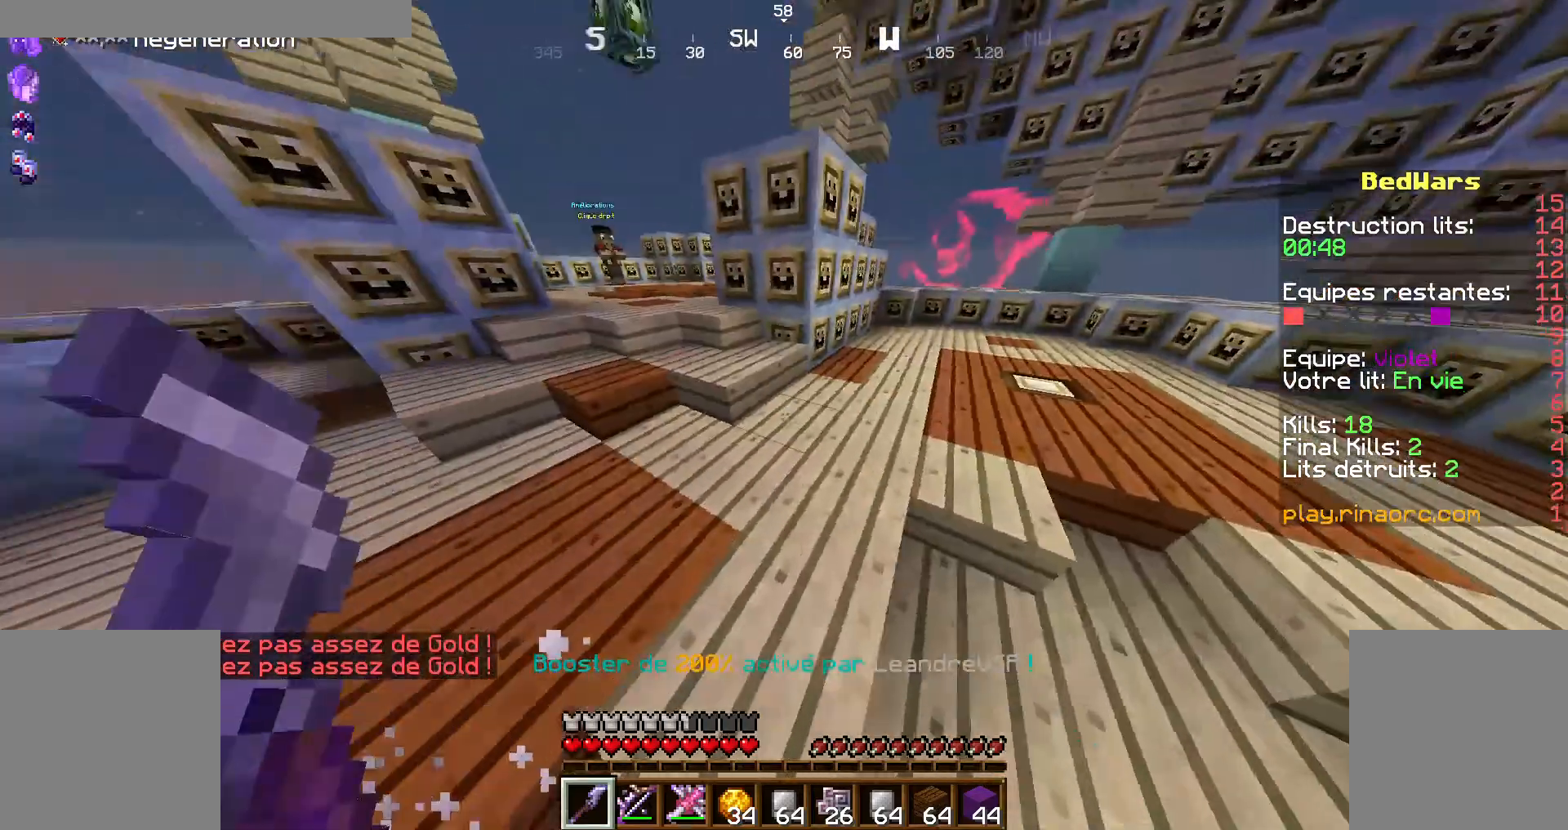
{"keys": ["z"], "mouse": [], "events": [[434, "q", "up"]]}
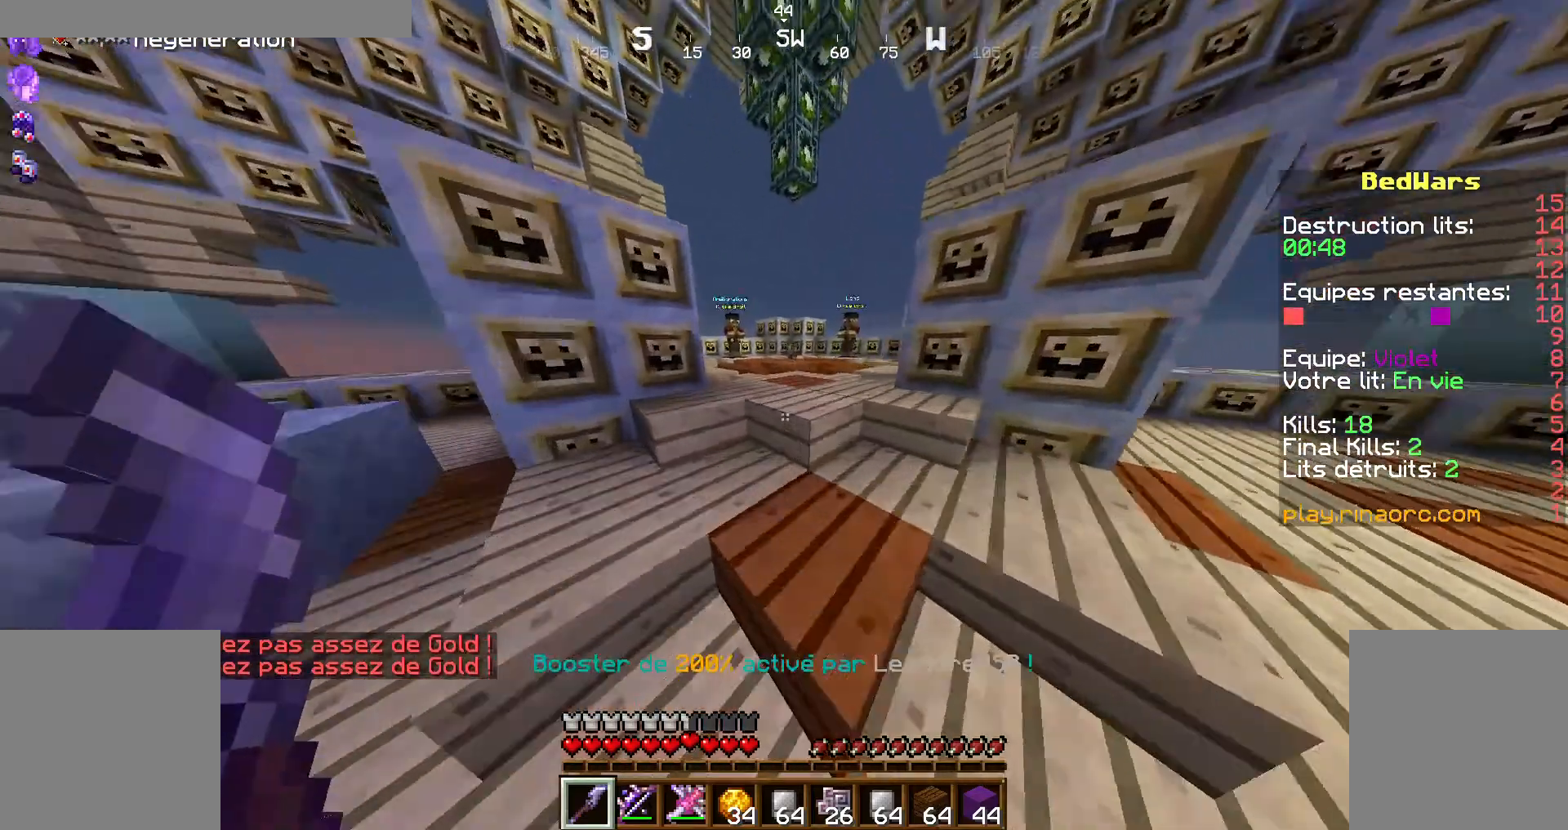
{"keys": ["z"], "mouse": [], "events": [[167, "space", "down"], [334, "space", "up"], [367, "q", "down"], [434, "q", "up"]]}
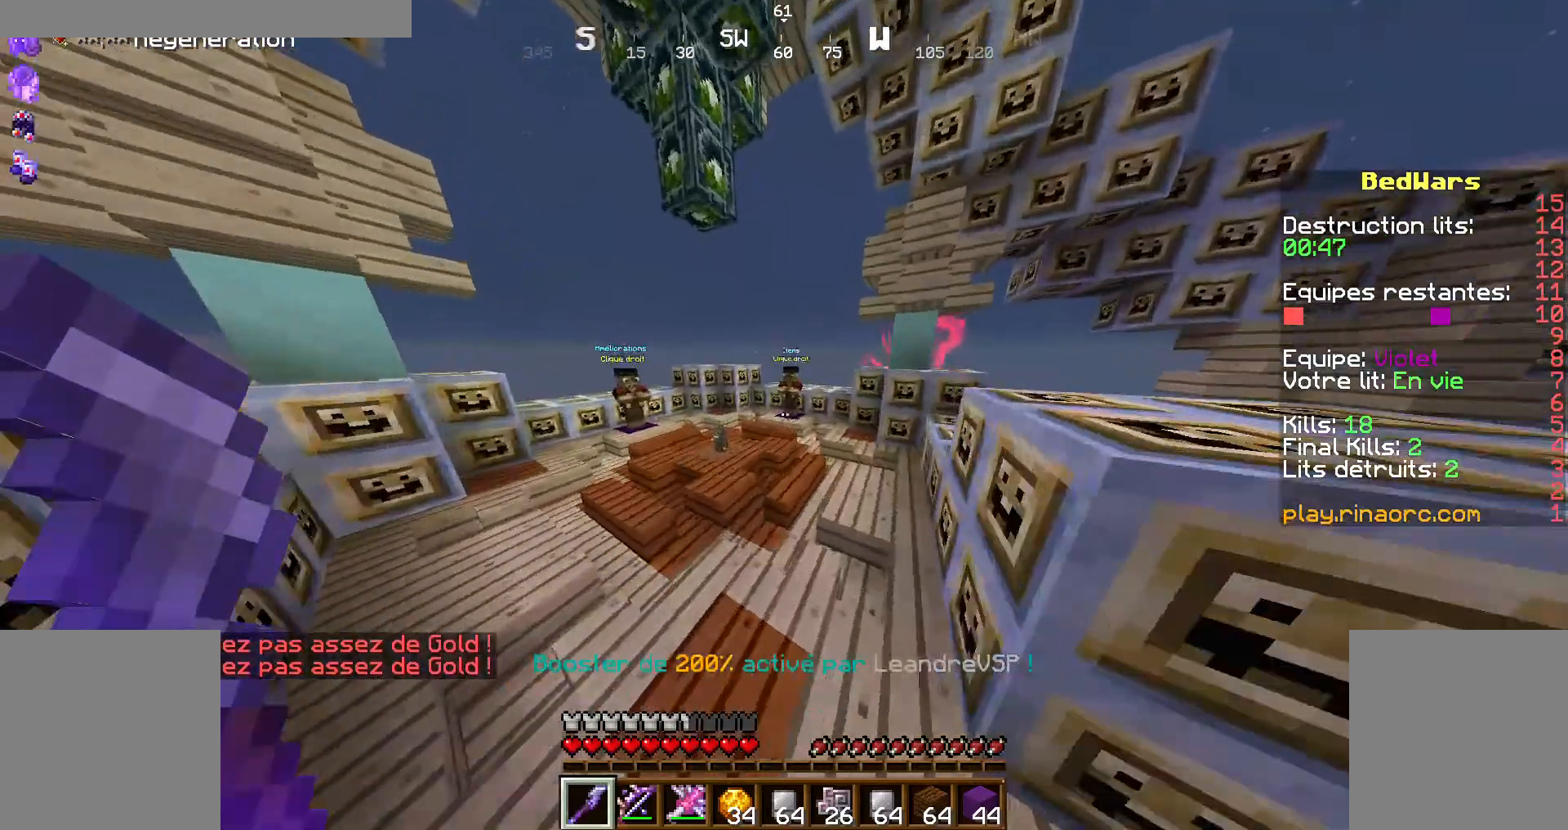
{"keys": ["q", "z"], "mouse": [], "events": [[167, "space", "down"], [300, "q", "down"], [300, "space", "up"]]}
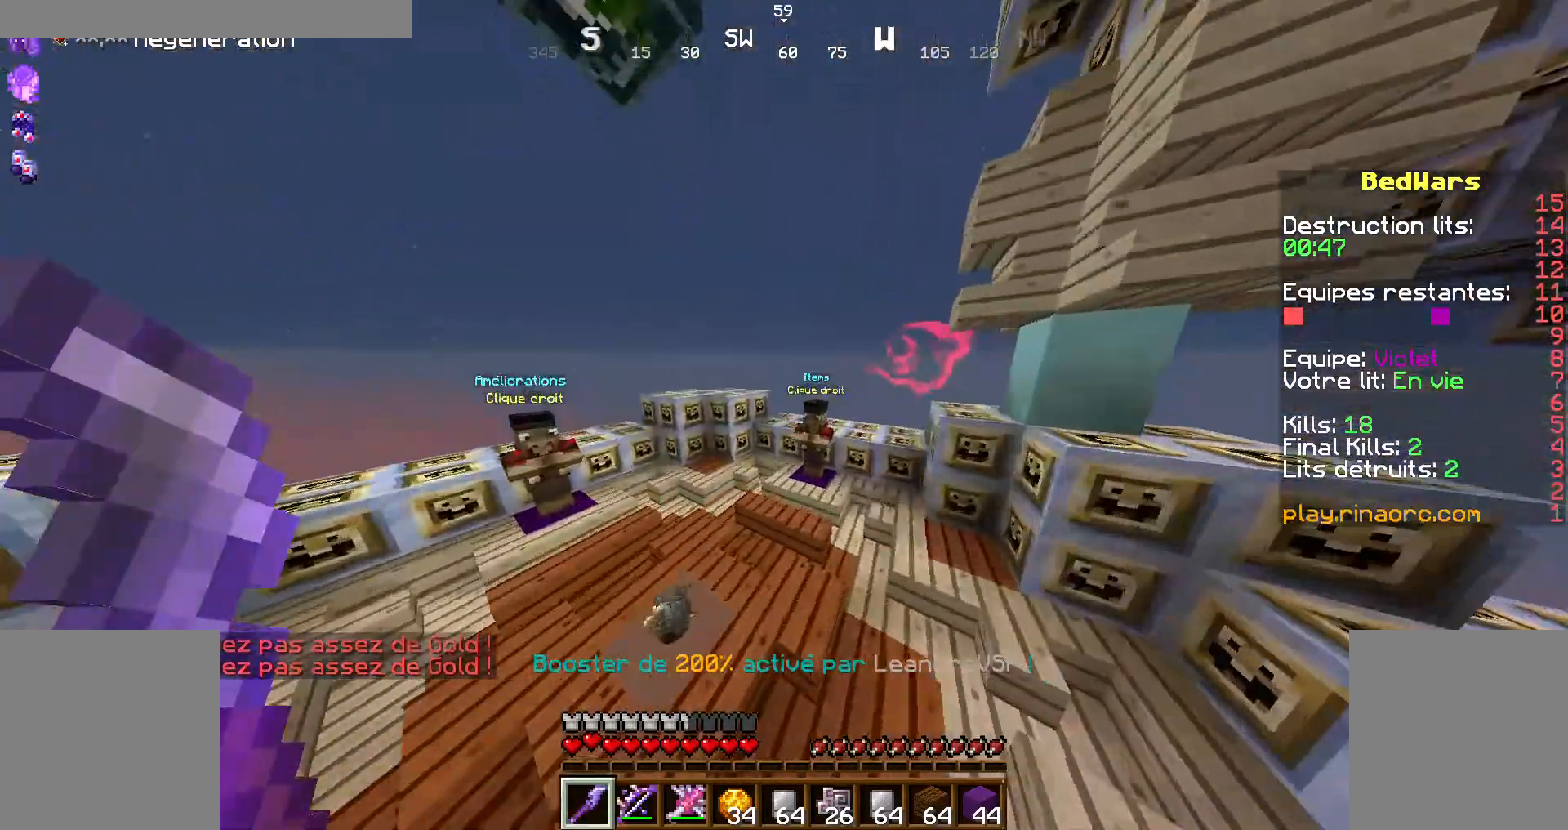
{"keys": ["z"], "mouse": [], "events": [[134, "q", "up"]]}